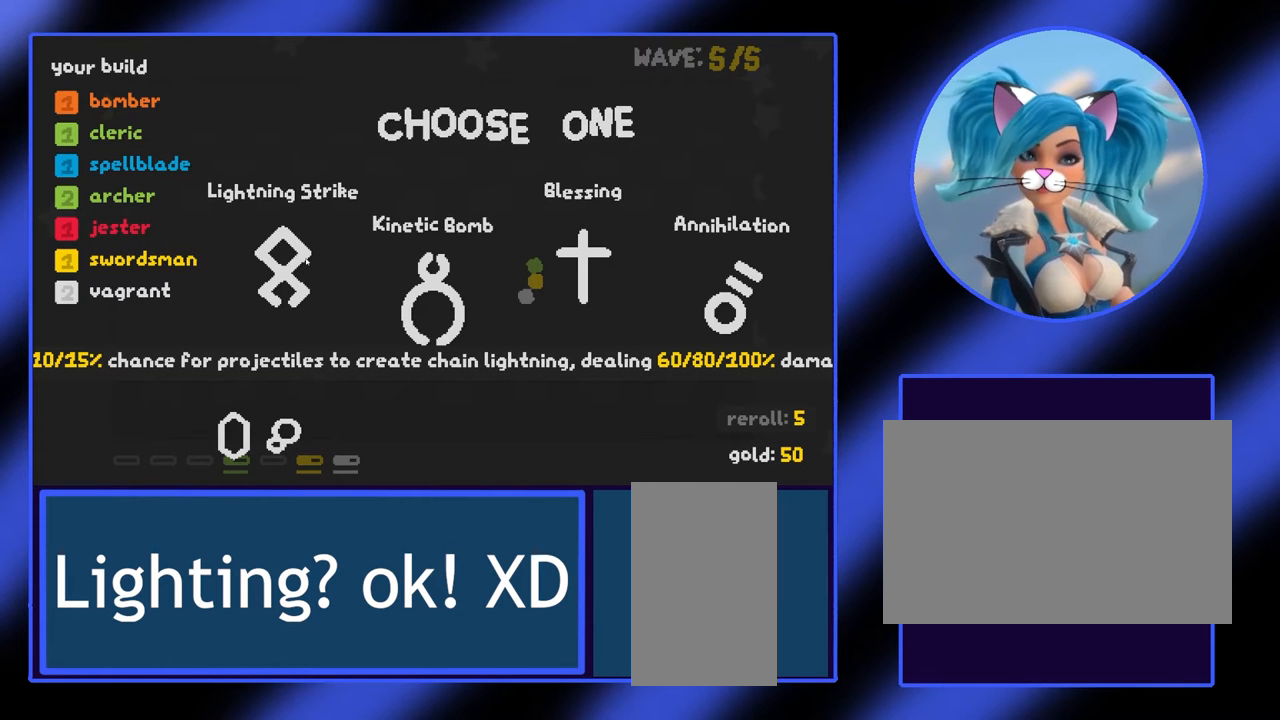
Gameplay with keyboard and mouse; each line is a JSON object with the keys and mouse buttons held at the frame after it. "events" lists presses ("down") and releases ("up") of "a", "alt", "ctrl", "d", "escape", "return", "s", "shift", "space", "tab", "w", "mouse_left", "mouse_wheel", "mouse_right", "mouse_mb4" and "mouse_mb5" between this image and that frame as [ms after this image, input, new state], when the widget could be followed in between. "mouse_left", "mouse_wheel", "mouse_right", "mouse_mb4", "mouse_mb5" = the "left", "wheel", "right", "mb4", "mb5" buttons of the "mouse" list. No other keys are recorded. "wheel" means that the mouse wheel is clicked or scrolled. Not read: mouse_move.
{"keys": [], "mouse": [], "events": [[133, "mouse_left", "down"], [233, "mouse_left", "up"]]}
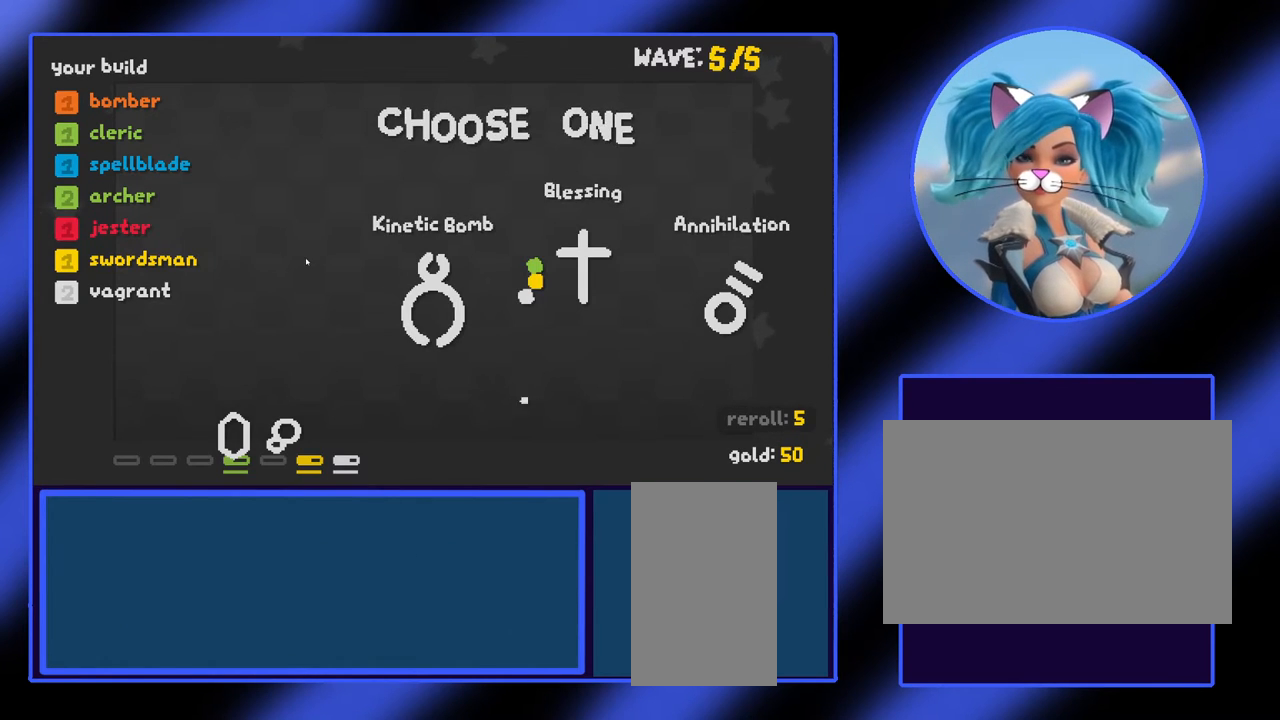
{"keys": [], "mouse": [], "events": []}
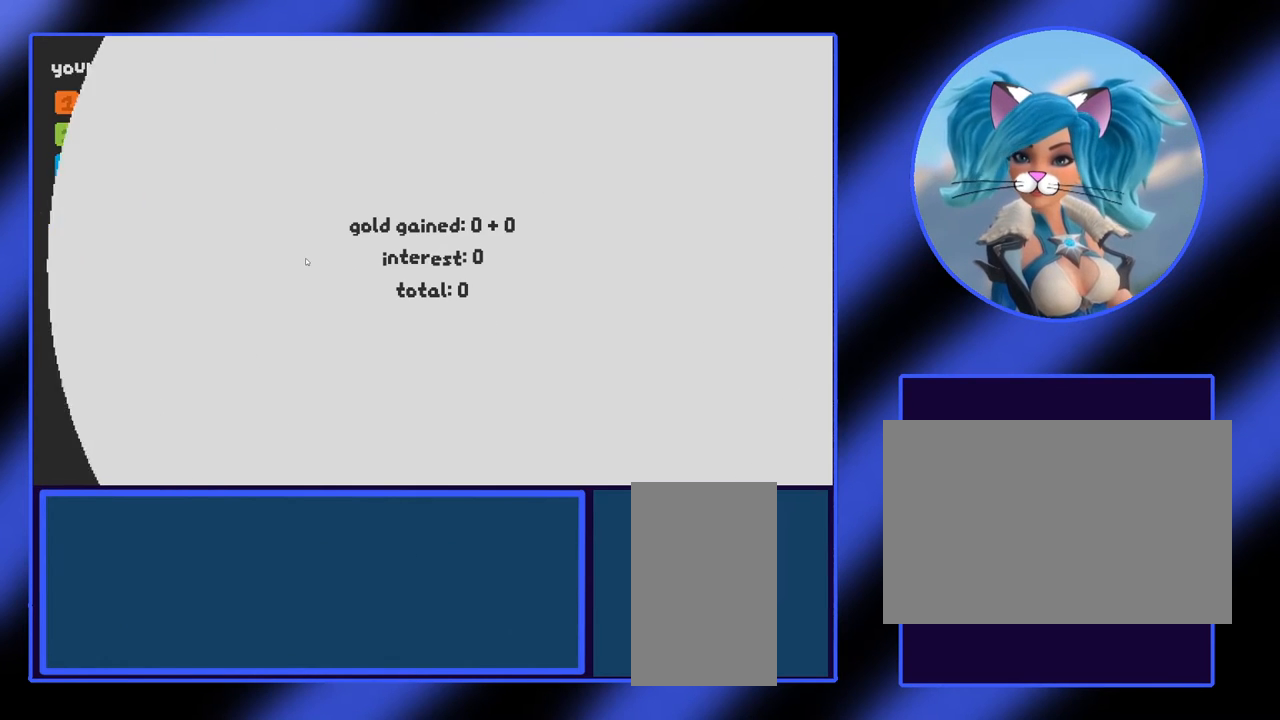
{"keys": [], "mouse": [], "events": []}
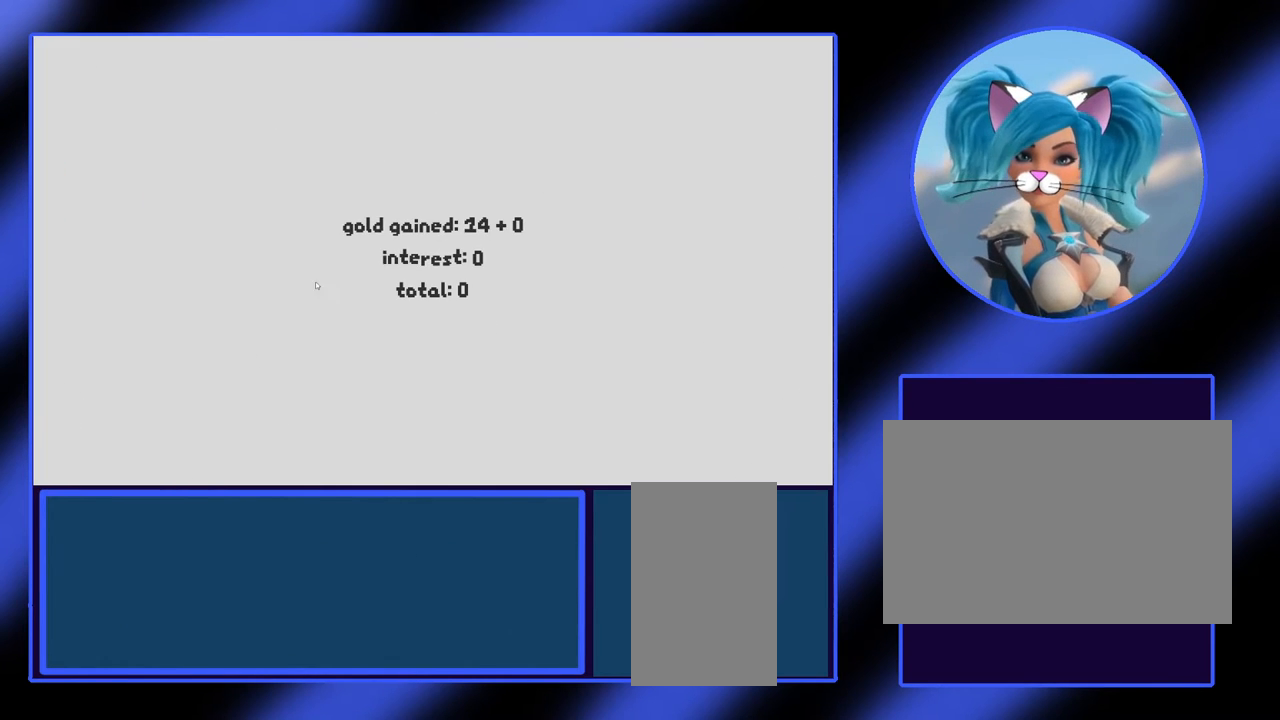
{"keys": [], "mouse": [], "events": []}
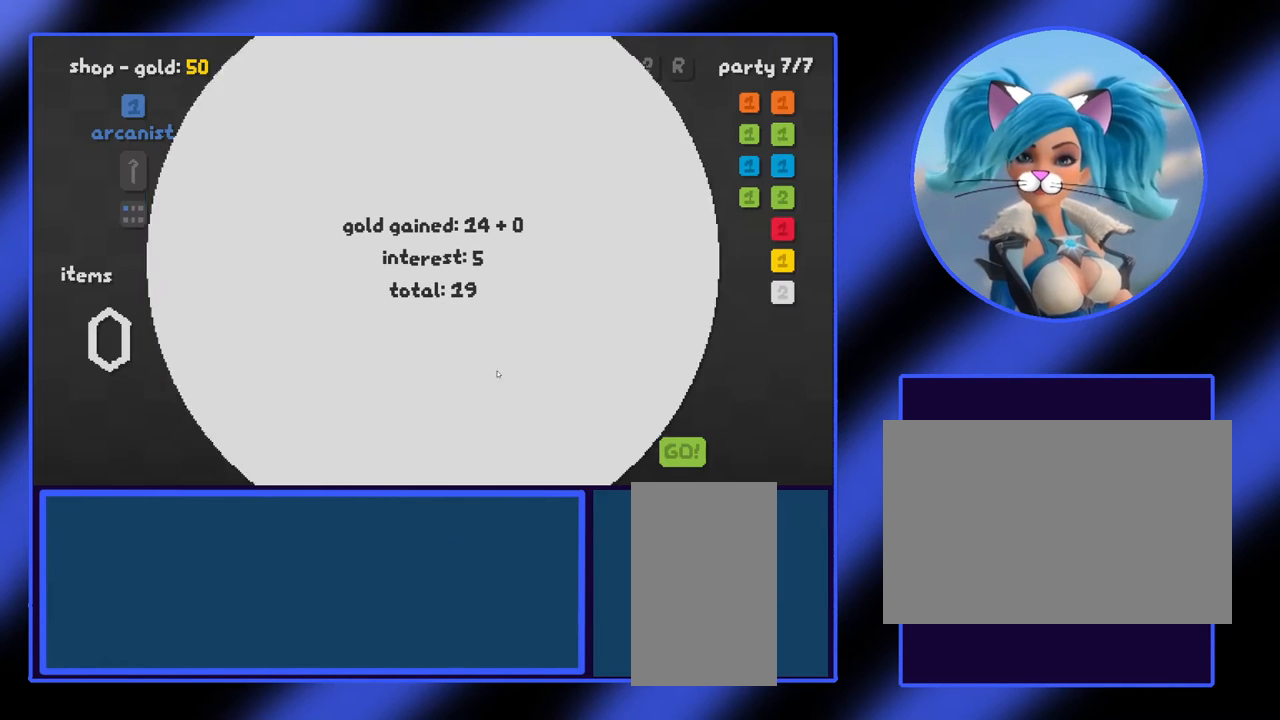
{"keys": [], "mouse": [], "events": []}
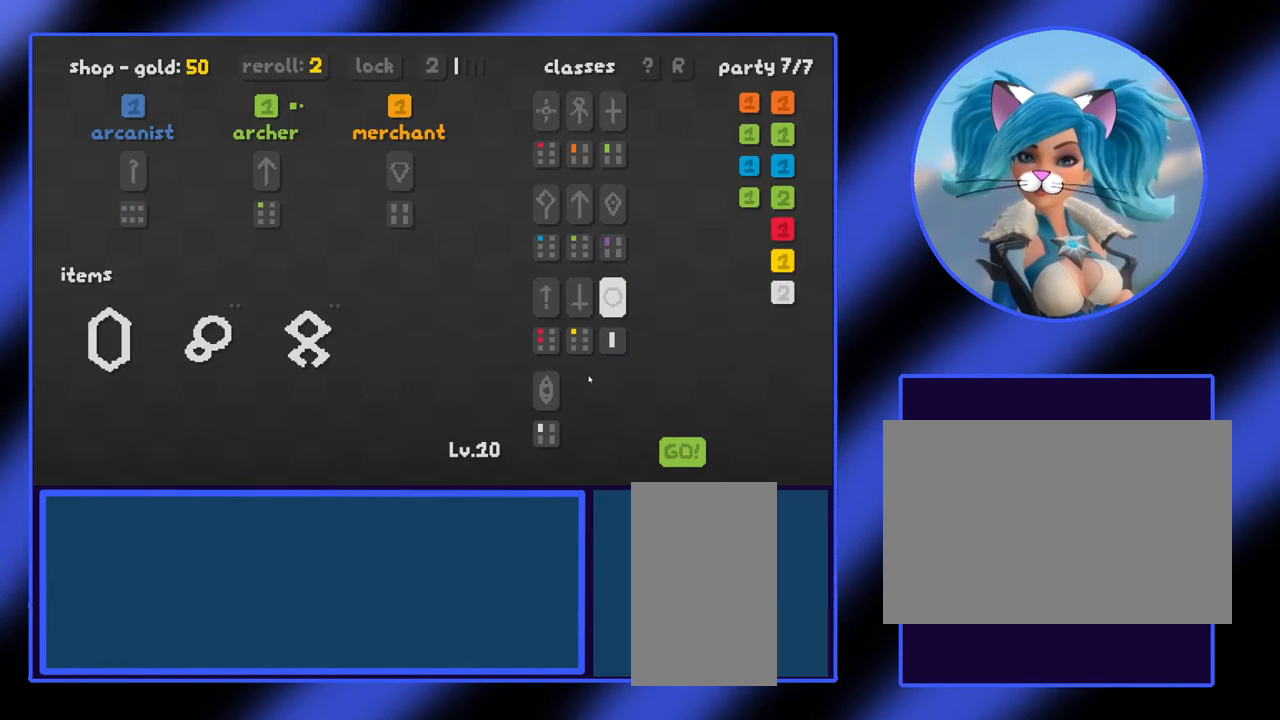
{"keys": [], "mouse": [], "events": []}
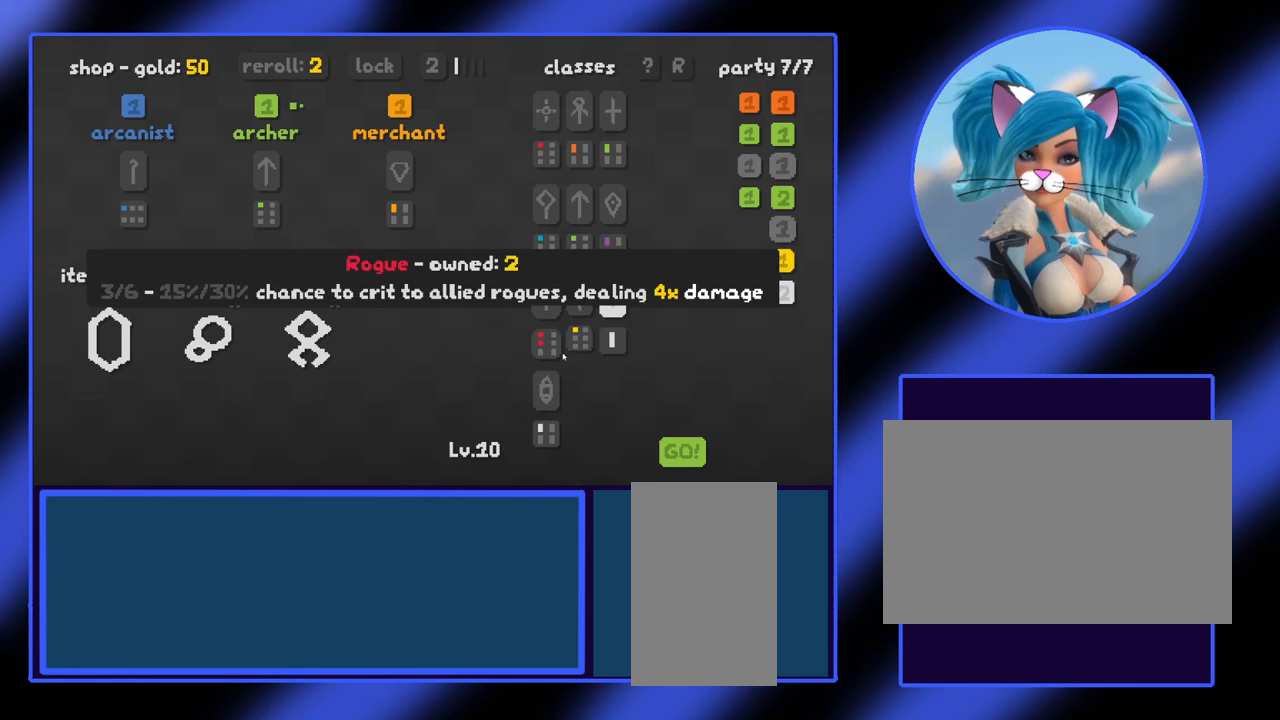
{"keys": [], "mouse": [], "events": []}
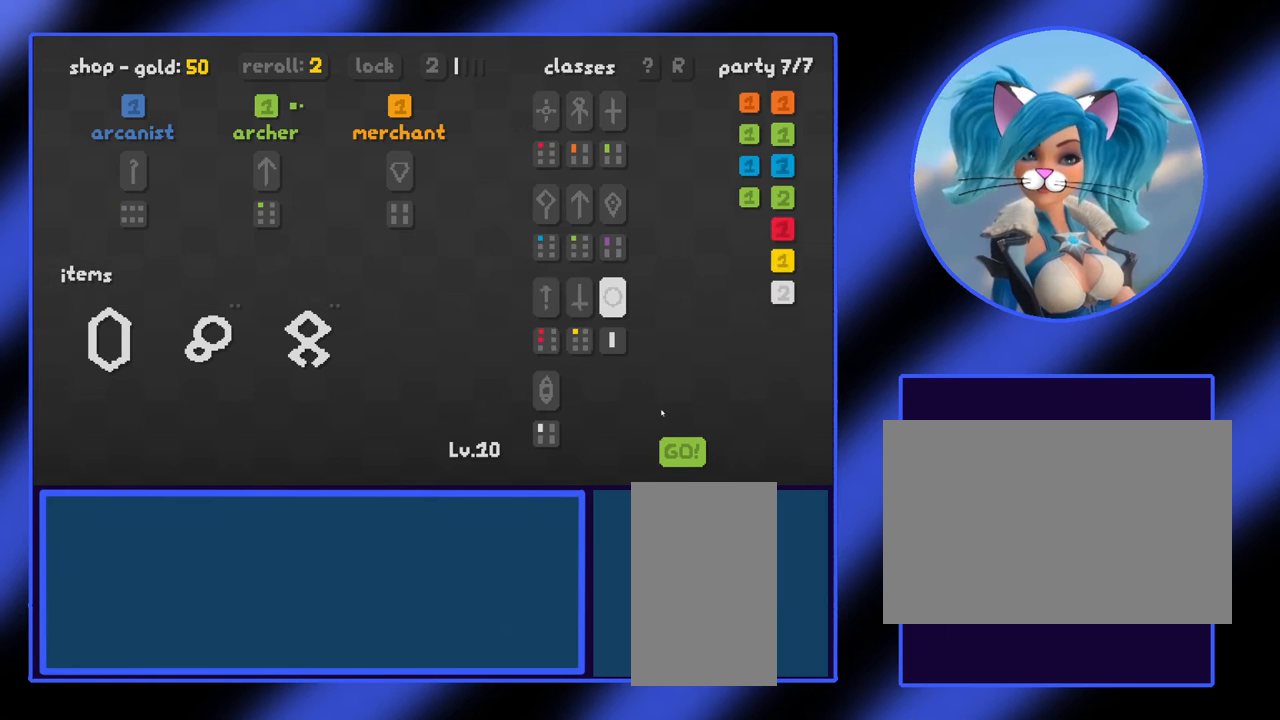
{"keys": [], "mouse": [], "events": []}
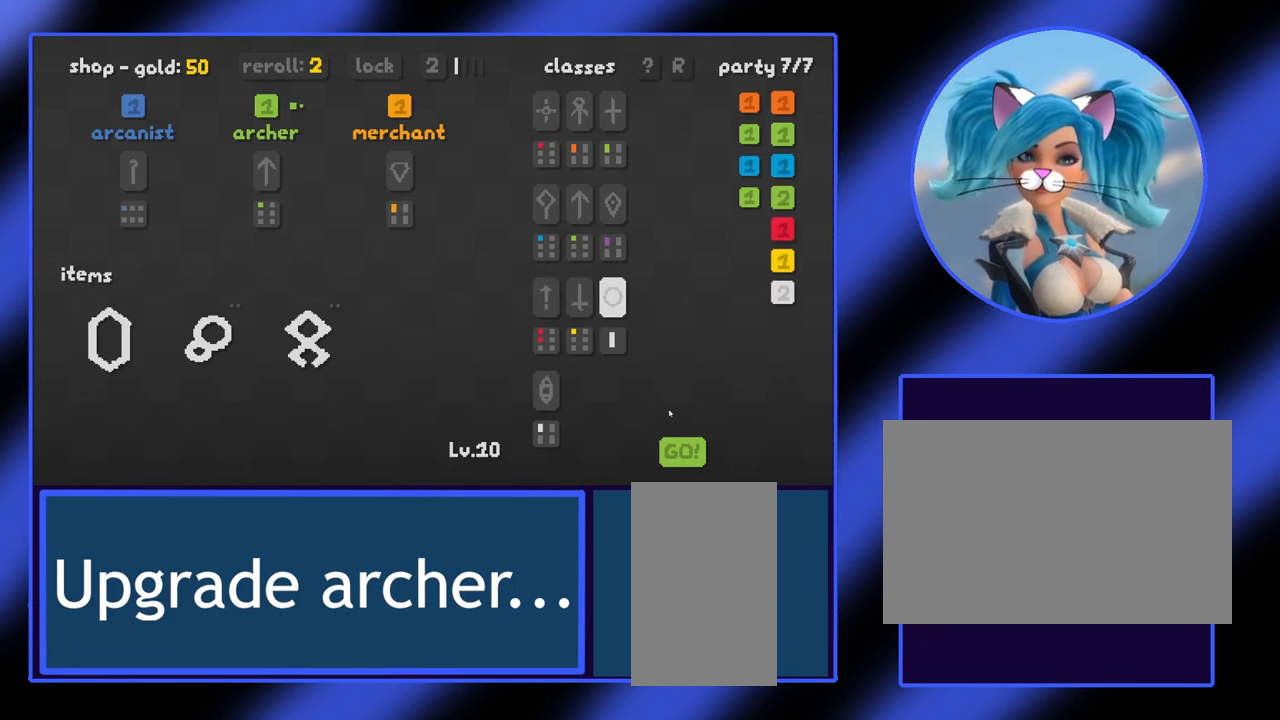
{"keys": [], "mouse": [], "events": []}
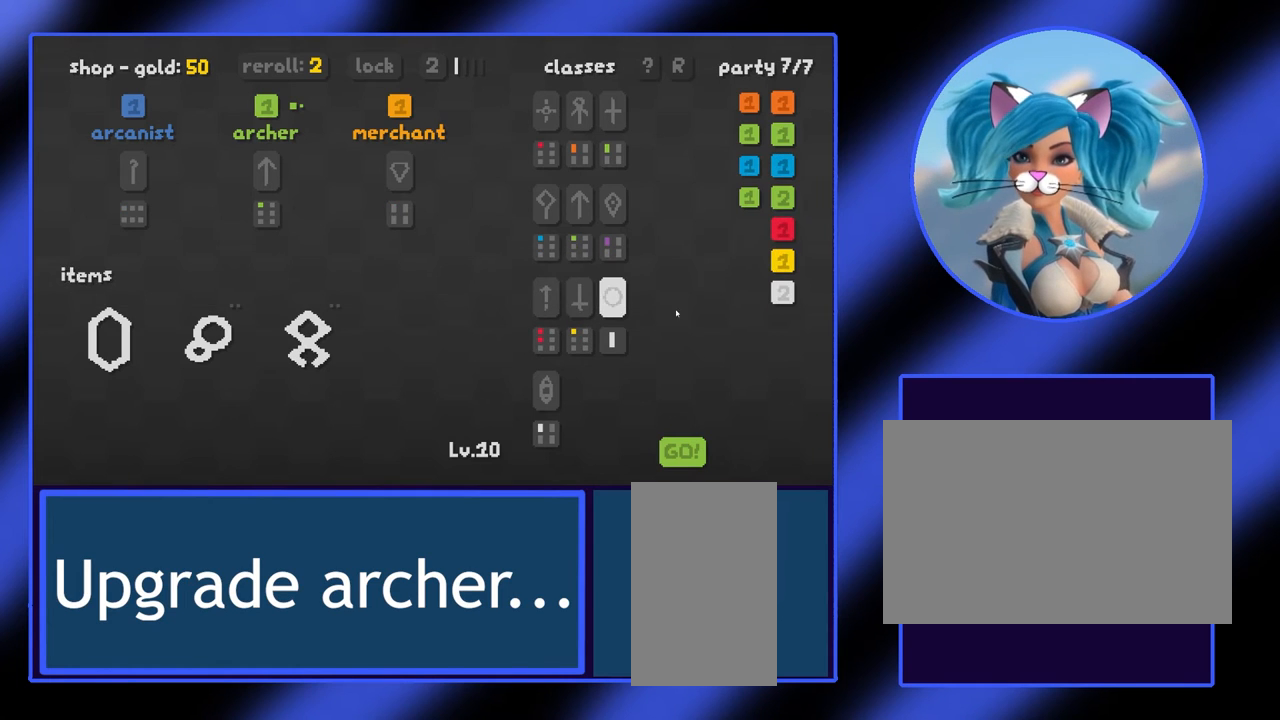
{"keys": [], "mouse": [], "events": []}
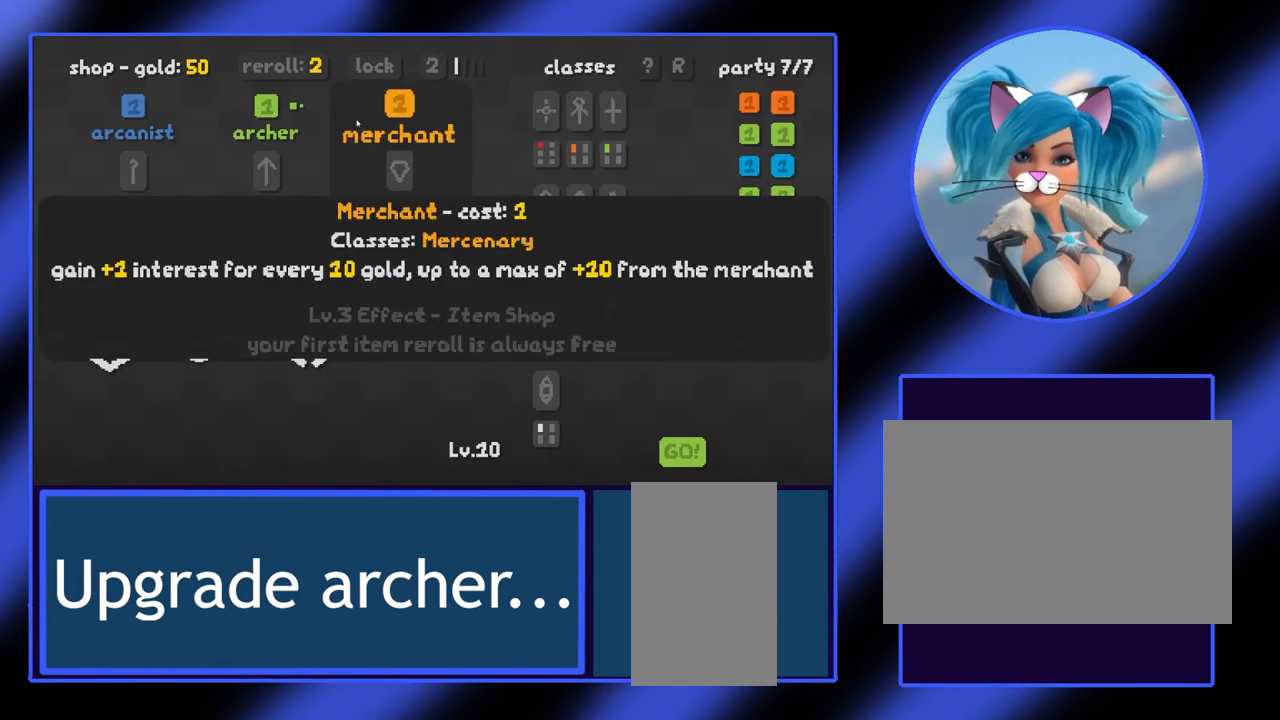
{"keys": [], "mouse": [], "events": []}
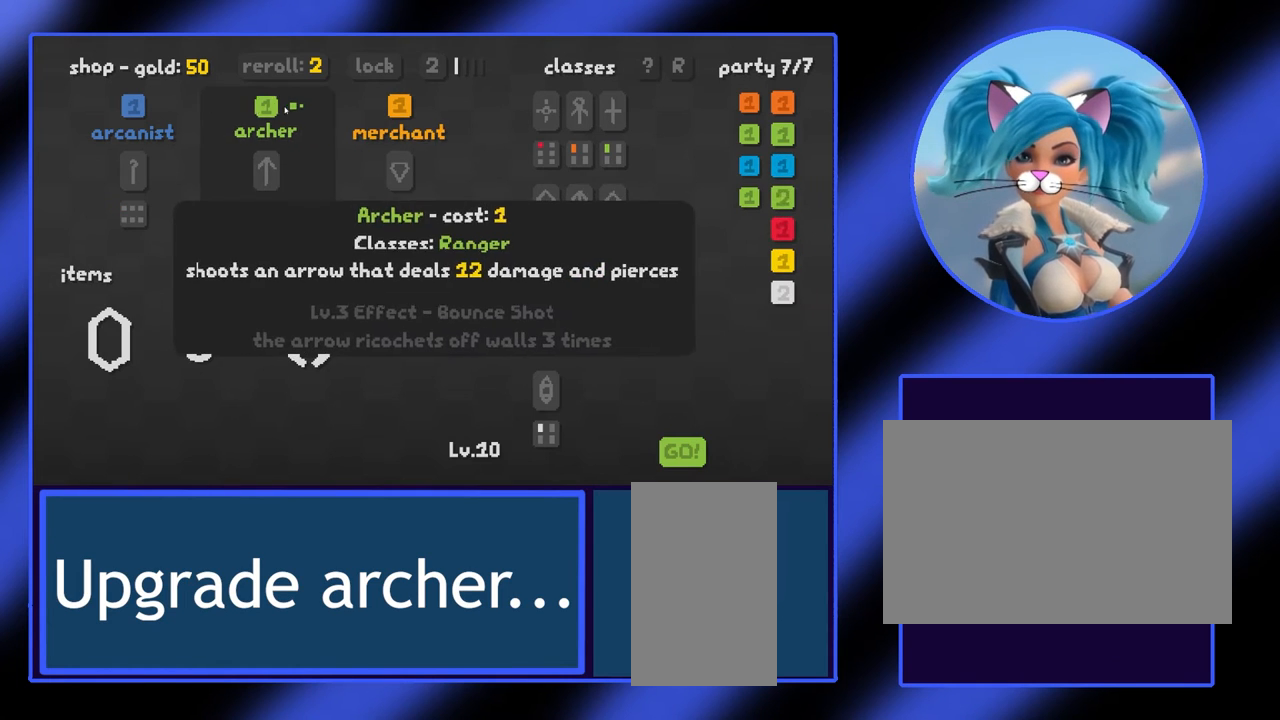
{"keys": [], "mouse": ["left"], "events": [[433, "mouse_left", "down"]]}
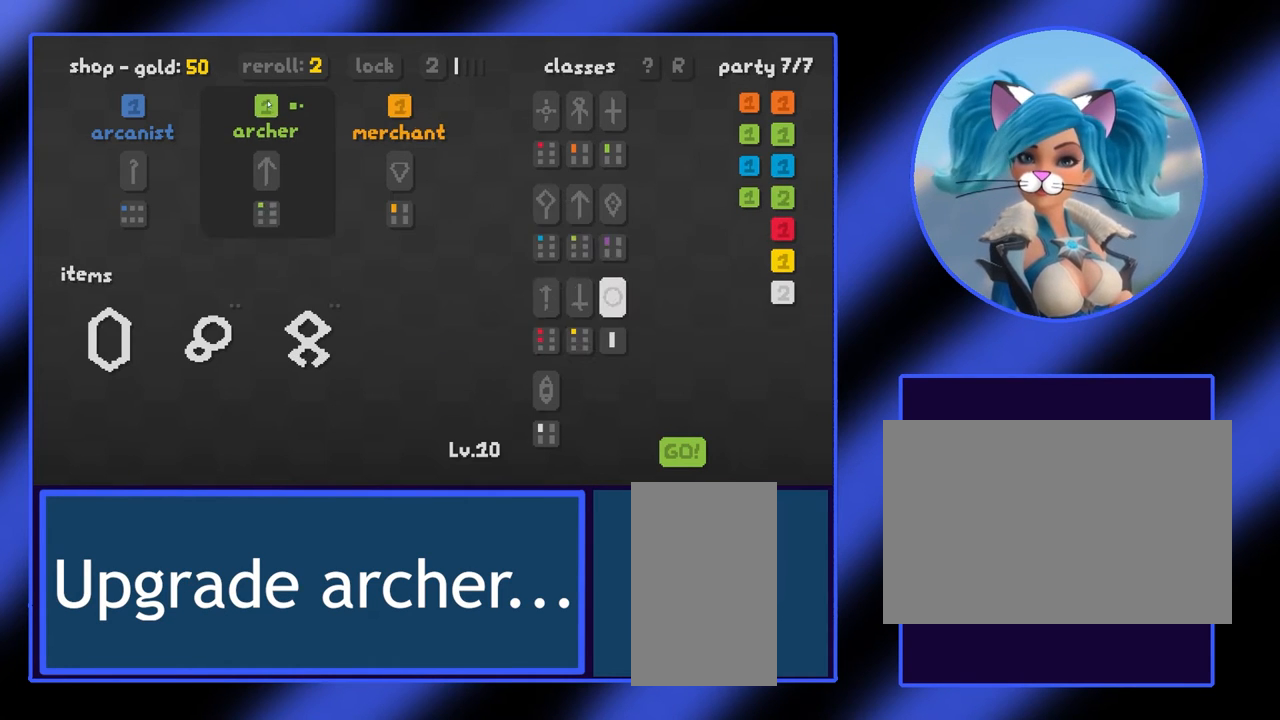
{"keys": [], "mouse": [], "events": [[33, "mouse_left", "up"]]}
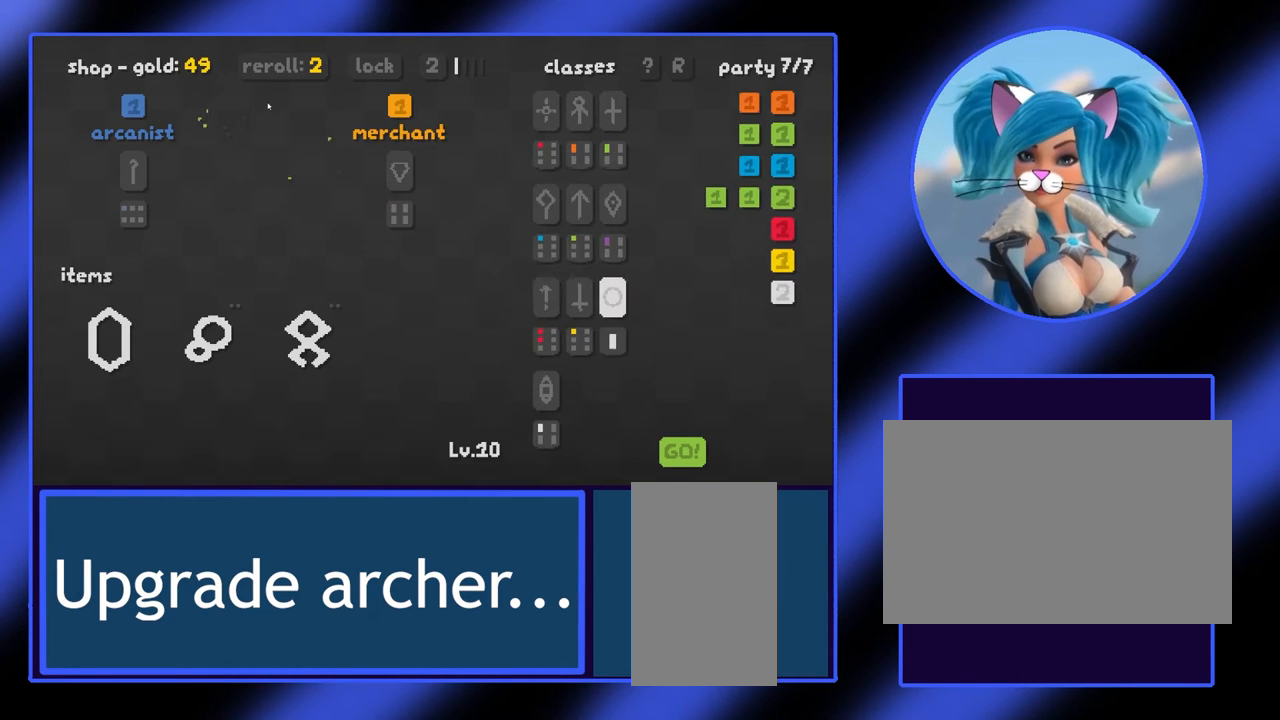
{"keys": [], "mouse": [], "events": []}
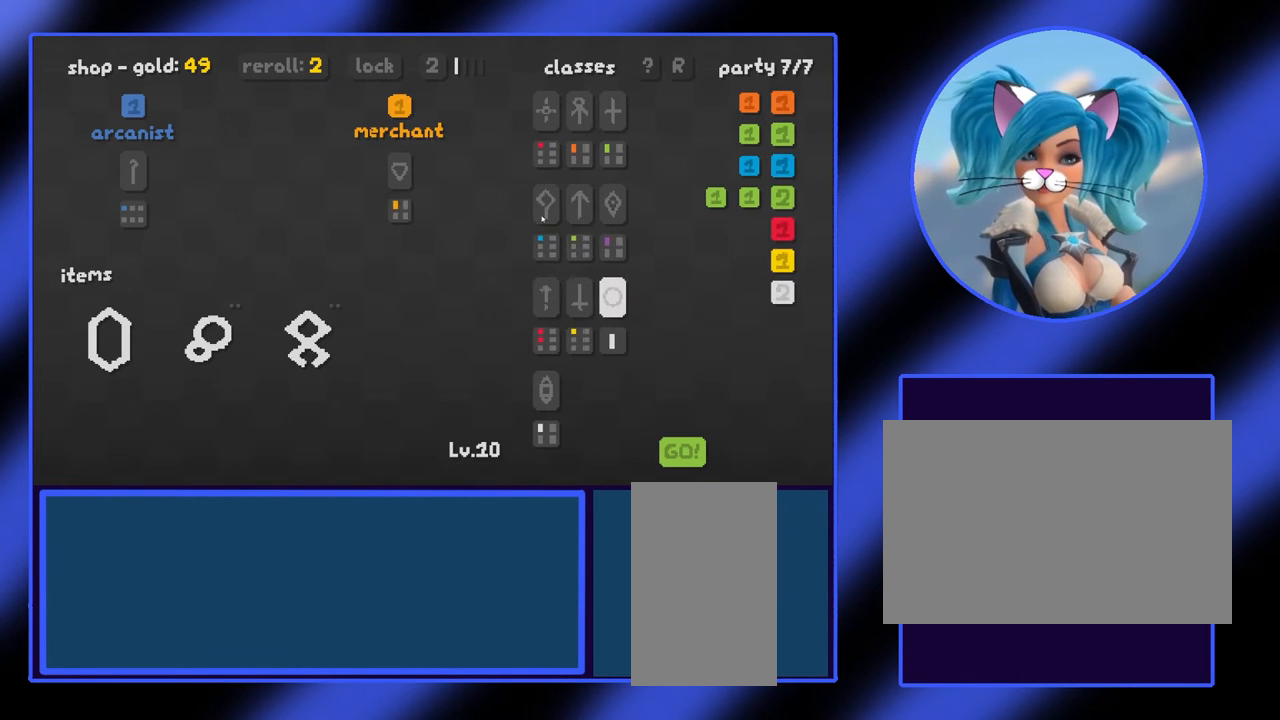
{"keys": [], "mouse": [], "events": []}
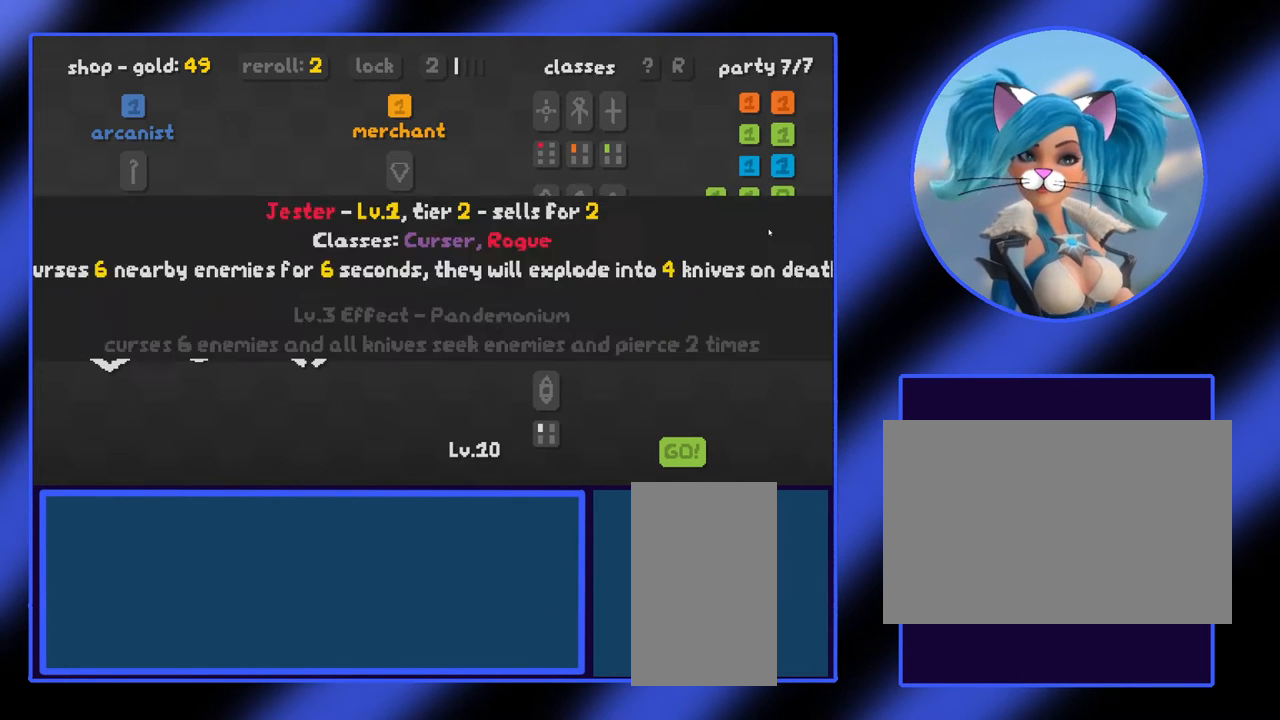
{"keys": [], "mouse": [], "events": []}
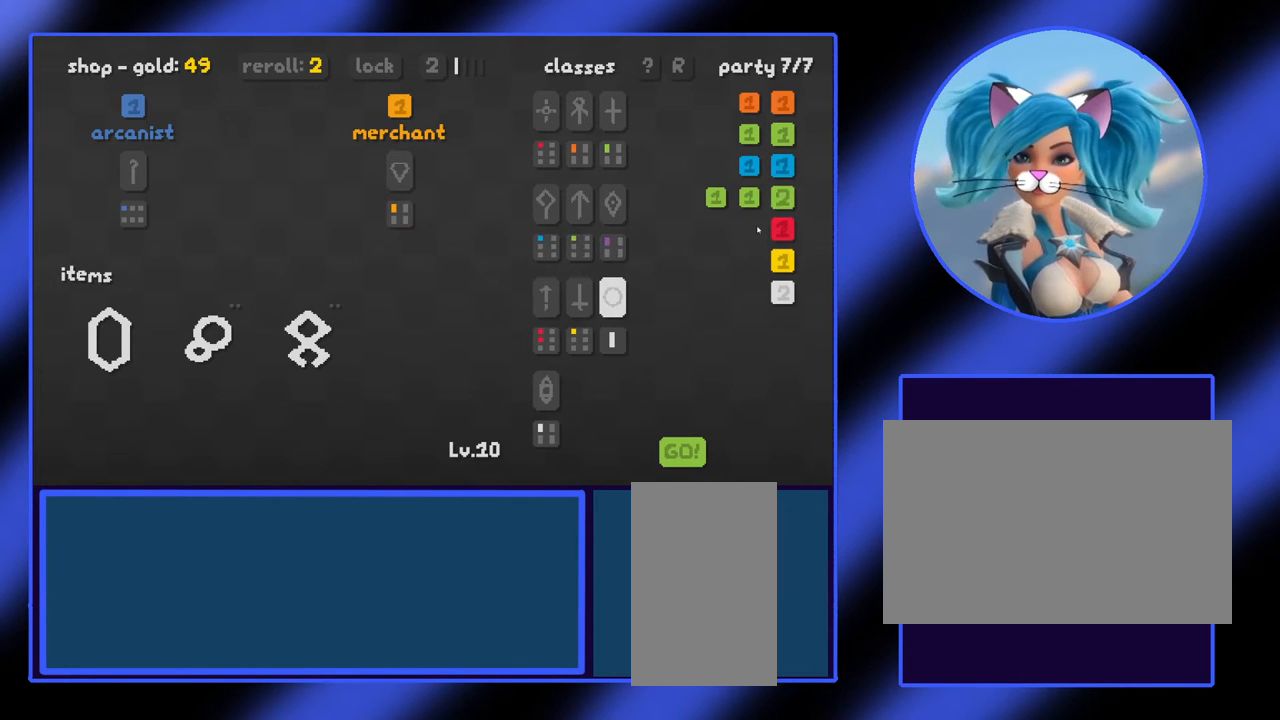
{"keys": [], "mouse": [], "events": []}
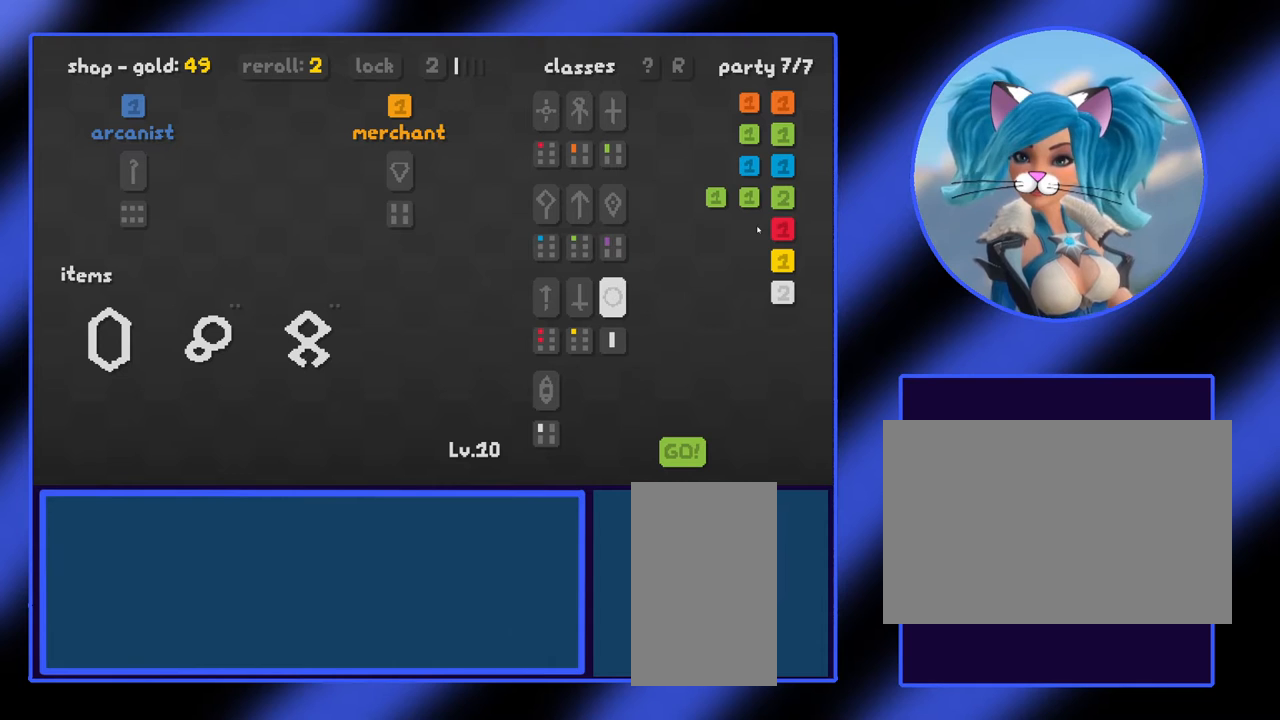
{"keys": [], "mouse": [], "events": []}
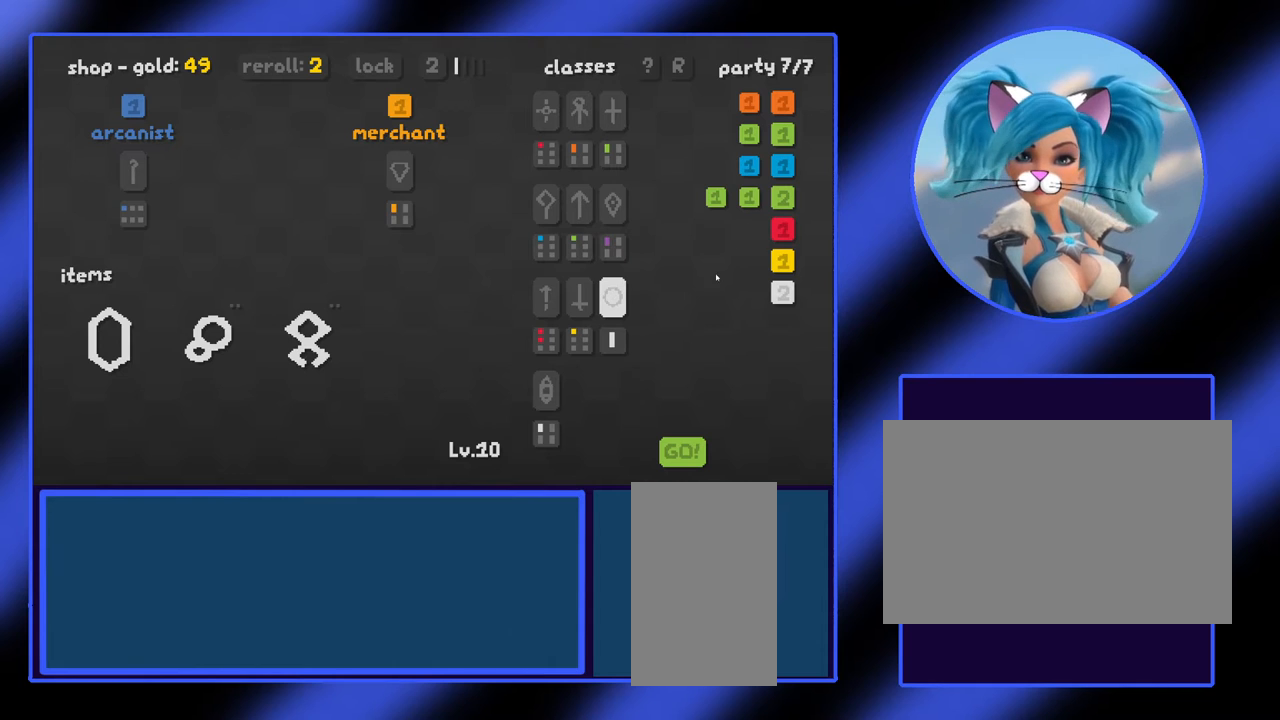
{"keys": [], "mouse": [], "events": []}
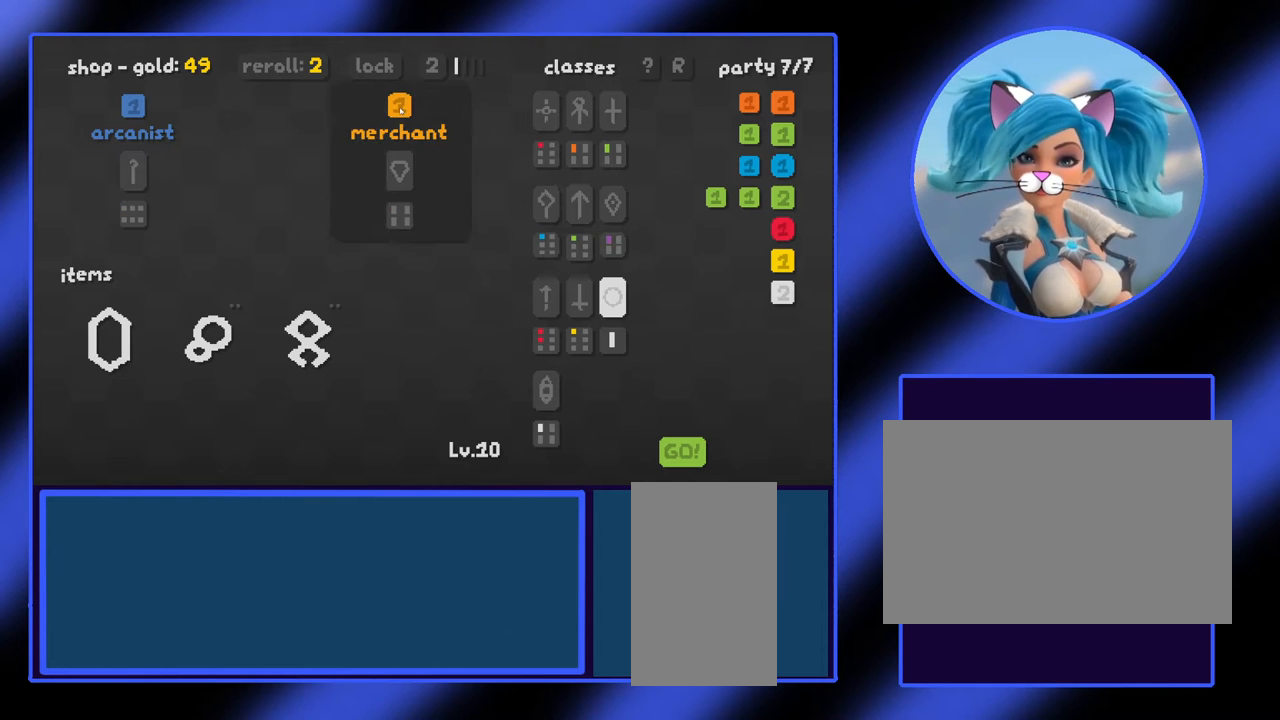
{"keys": [], "mouse": [], "events": []}
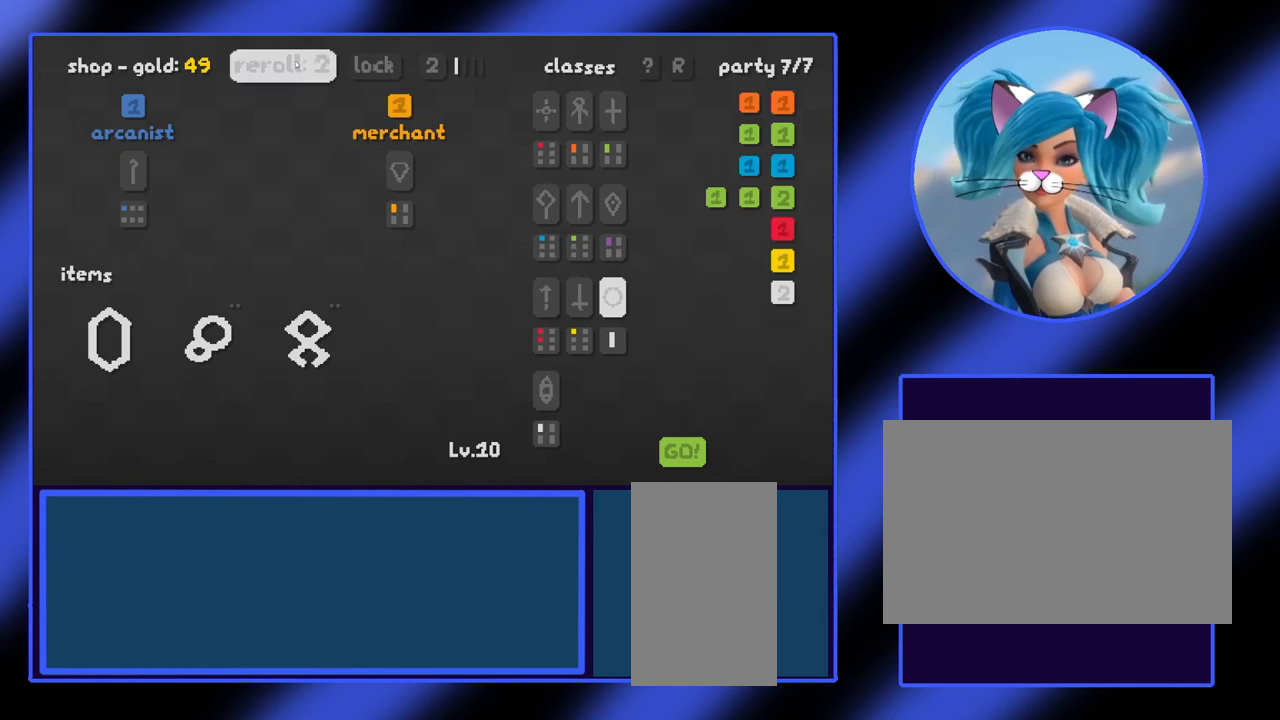
{"keys": [], "mouse": [], "events": [[233, "mouse_left", "down"], [333, "mouse_left", "up"]]}
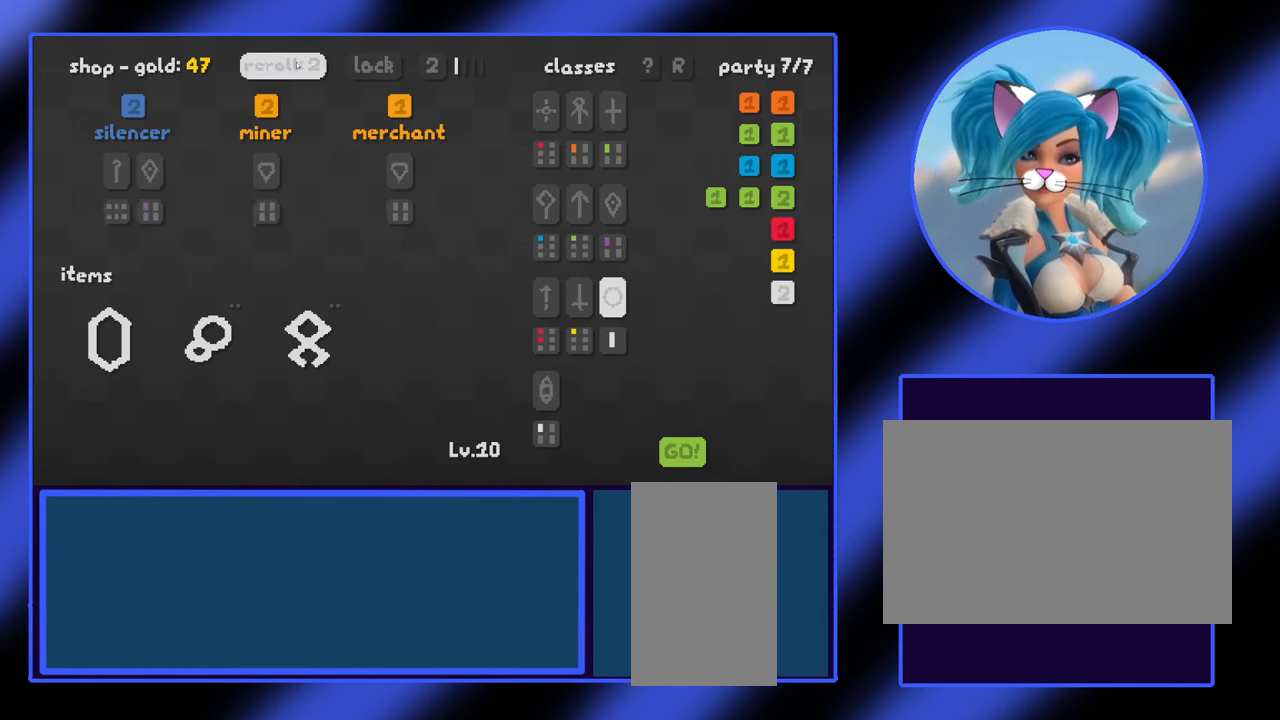
{"keys": [], "mouse": [], "events": []}
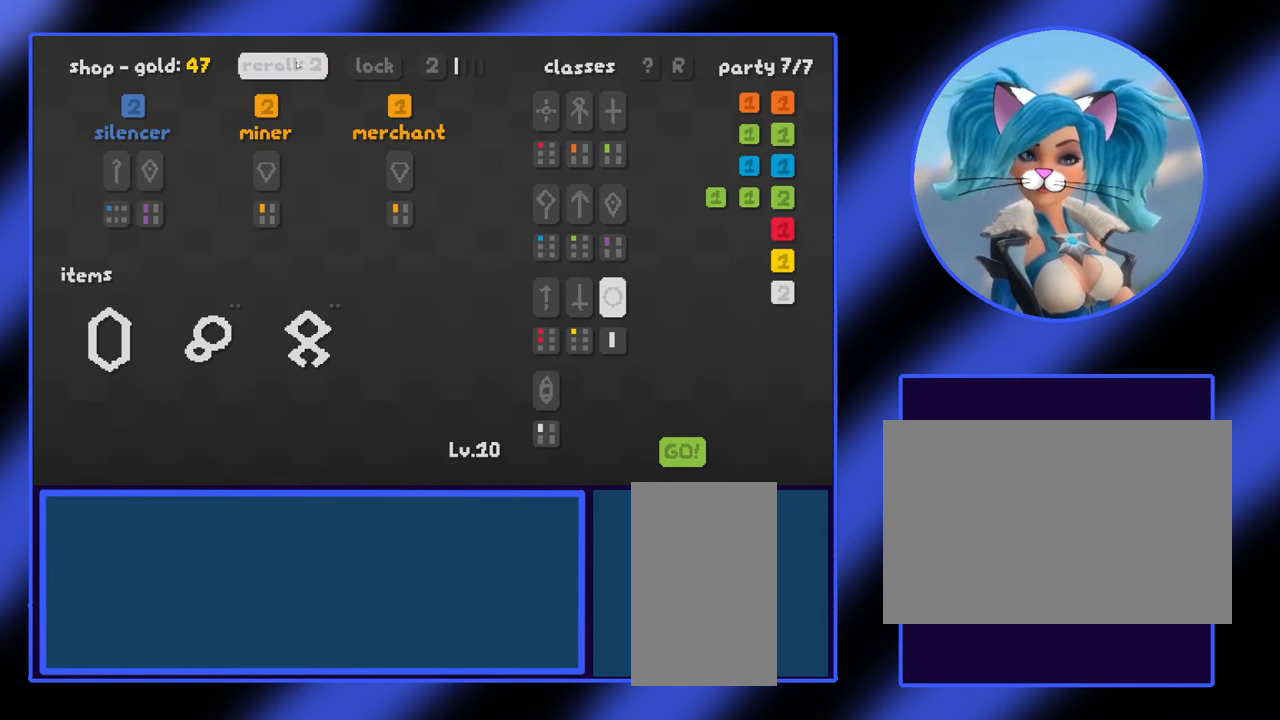
{"keys": [], "mouse": [], "events": []}
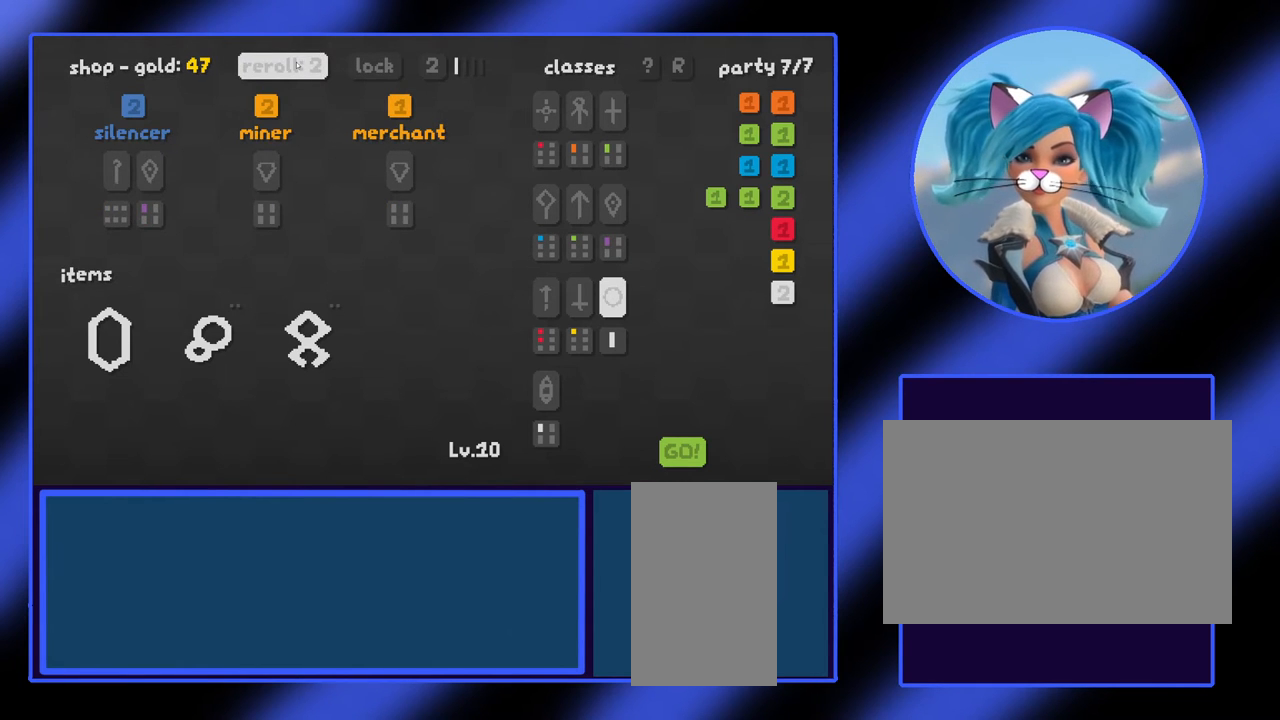
{"keys": [], "mouse": [], "events": []}
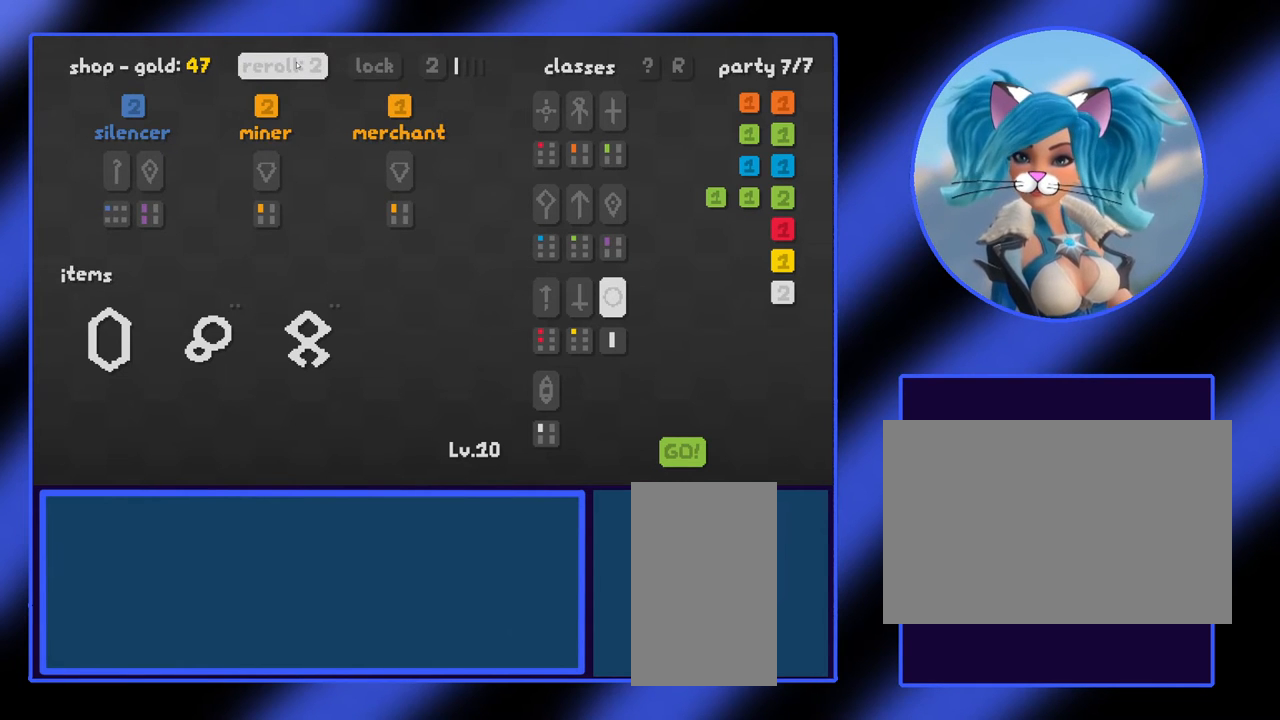
{"keys": [], "mouse": [], "events": [[300, "mouse_left", "down"], [433, "mouse_left", "up"]]}